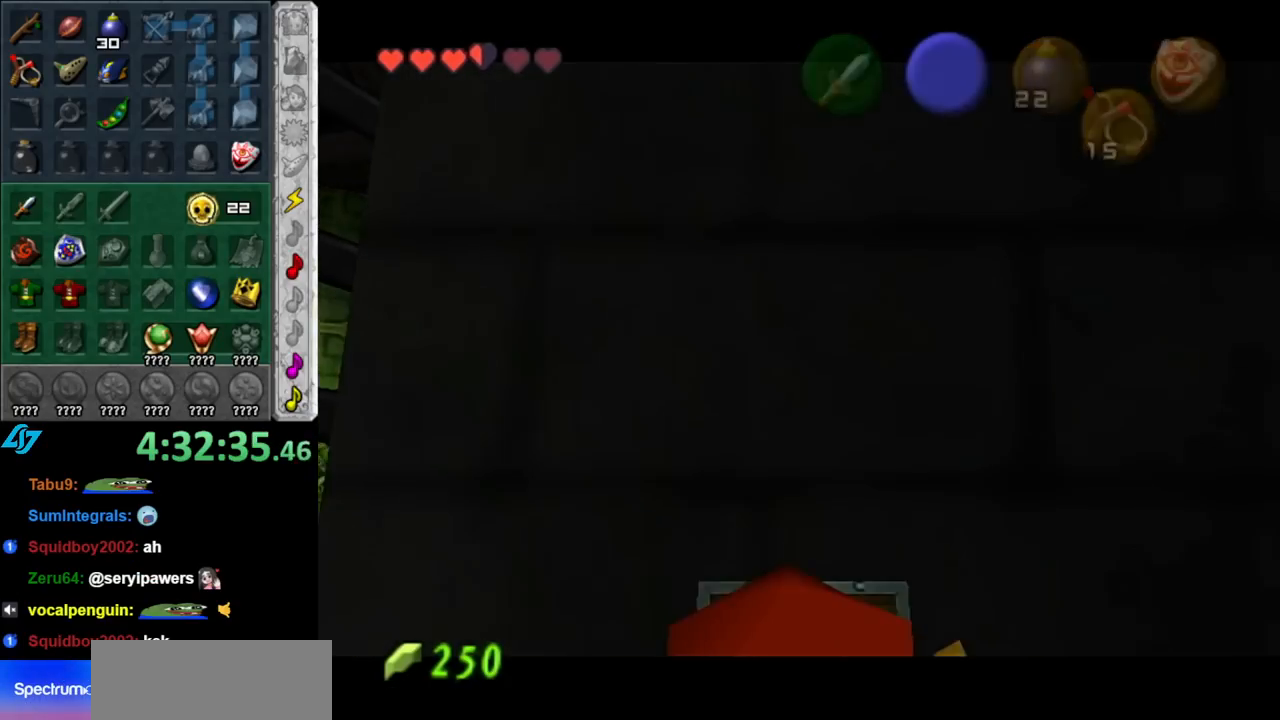
Gameplay with a controller (Nintendo layout); each line is a JSON object with the inputs held at the frame after it. "events" lists button and stick changes between this image and that frame as [ms after this image, input, new state], when the widget could be followed in between. Not read: L3 R3.
{"buttons": [], "left_stick": "down", "right_stick": "center", "events": [[33, "A", "down"], [33, "B", "down"], [117, "A", "up"], [150, "B", "up"], [150, "left_stick", "down"]]}
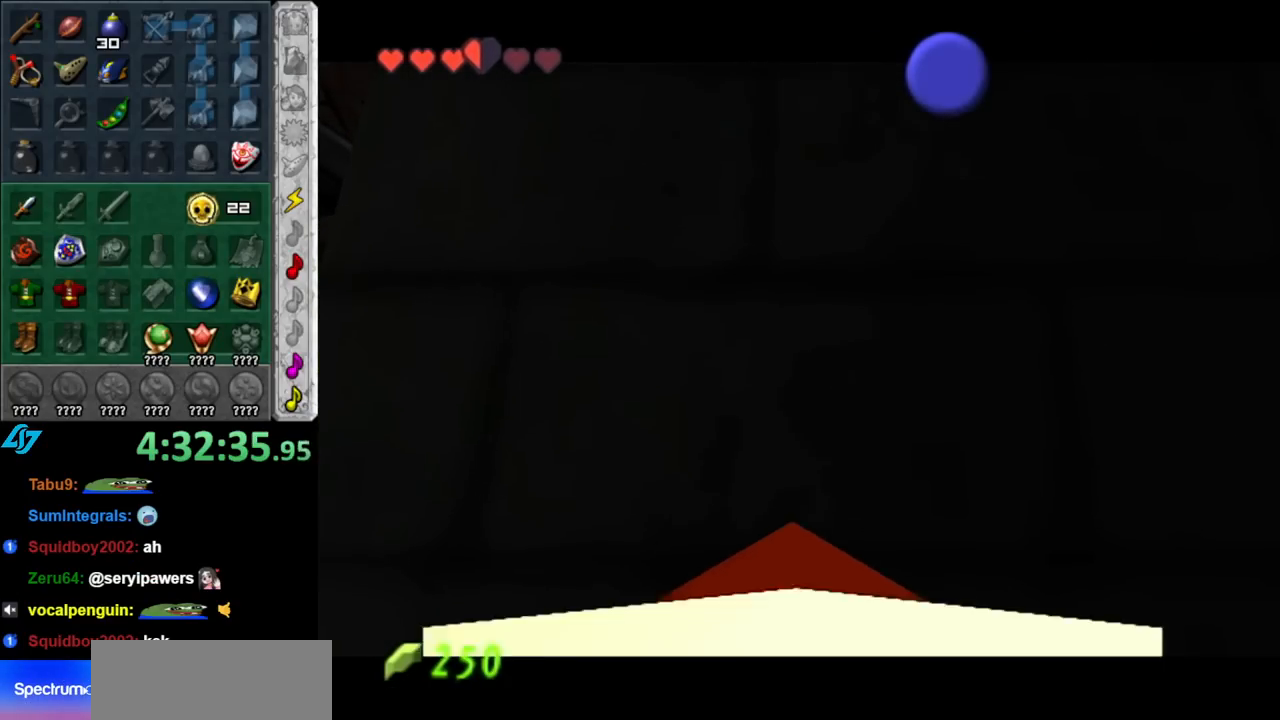
{"buttons": [], "left_stick": "down", "right_stick": "center", "events": []}
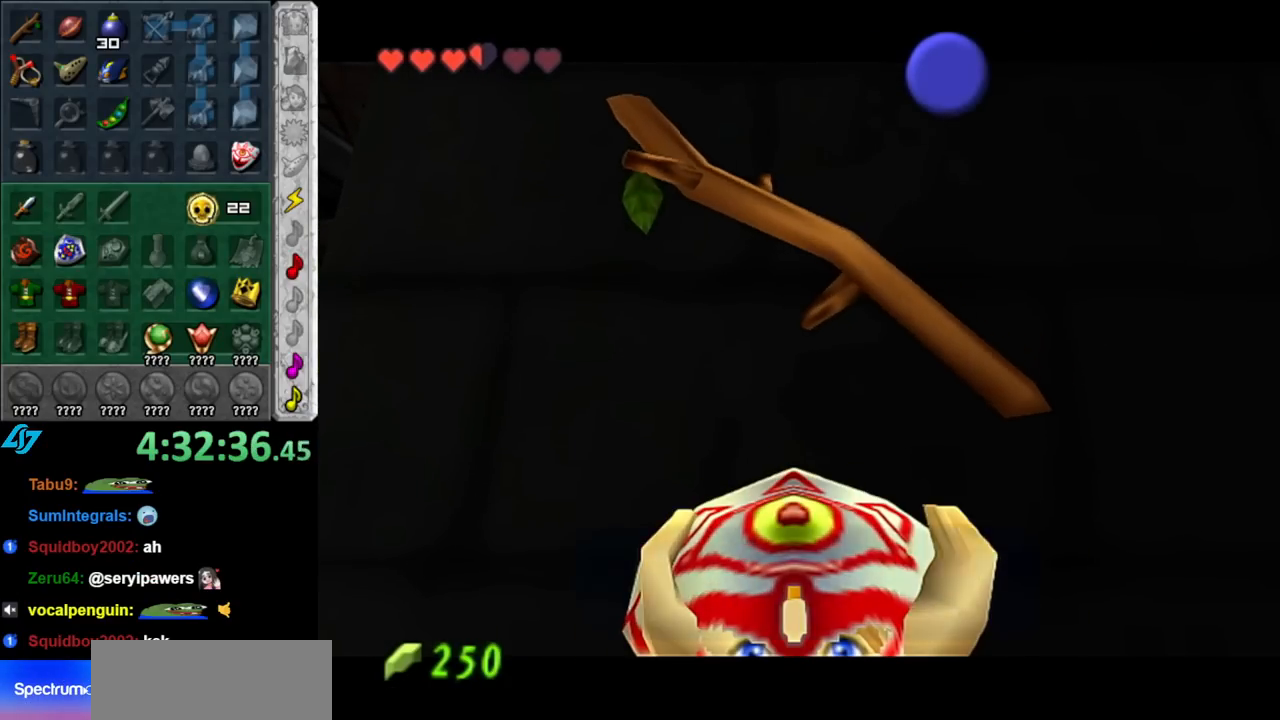
{"buttons": [], "left_stick": "down", "right_stick": "center", "events": [[400, "B", "down"], [500, "B", "up"]]}
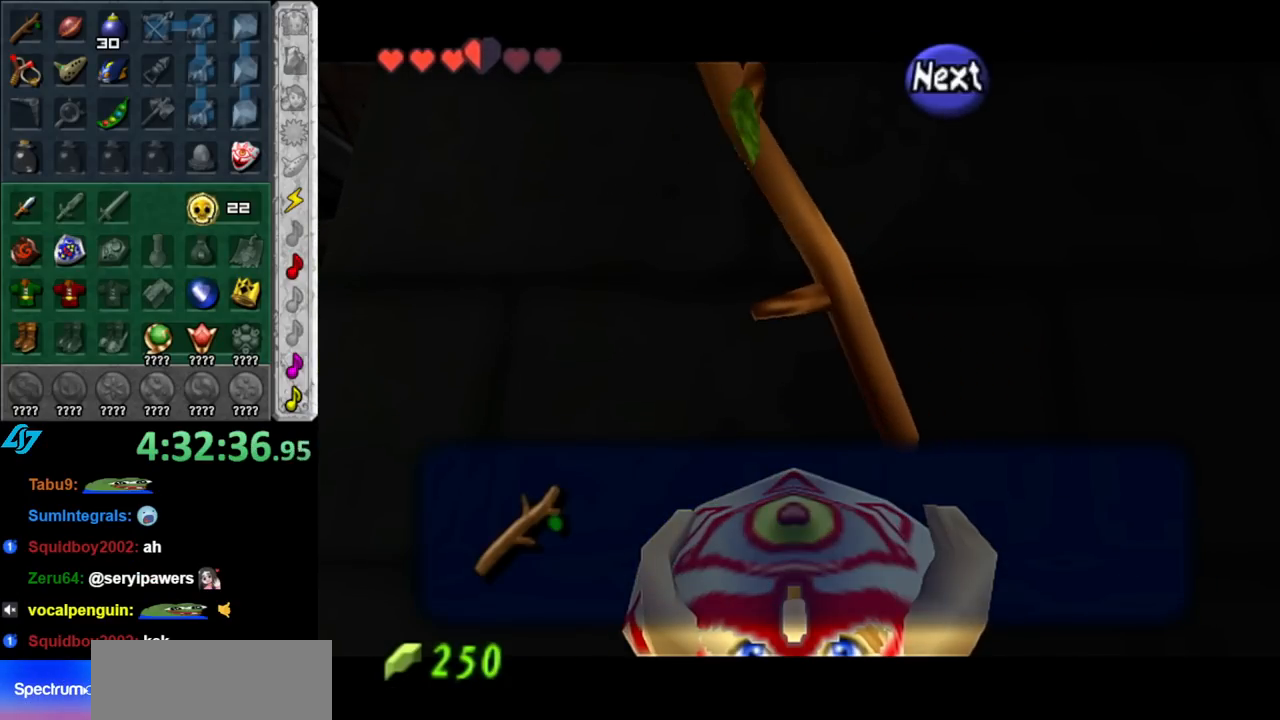
{"buttons": ["A"], "left_stick": "down-right", "right_stick": "center", "events": [[67, "A", "down"], [183, "A", "up"], [283, "left_stick", "down-right"], [400, "A", "down"]]}
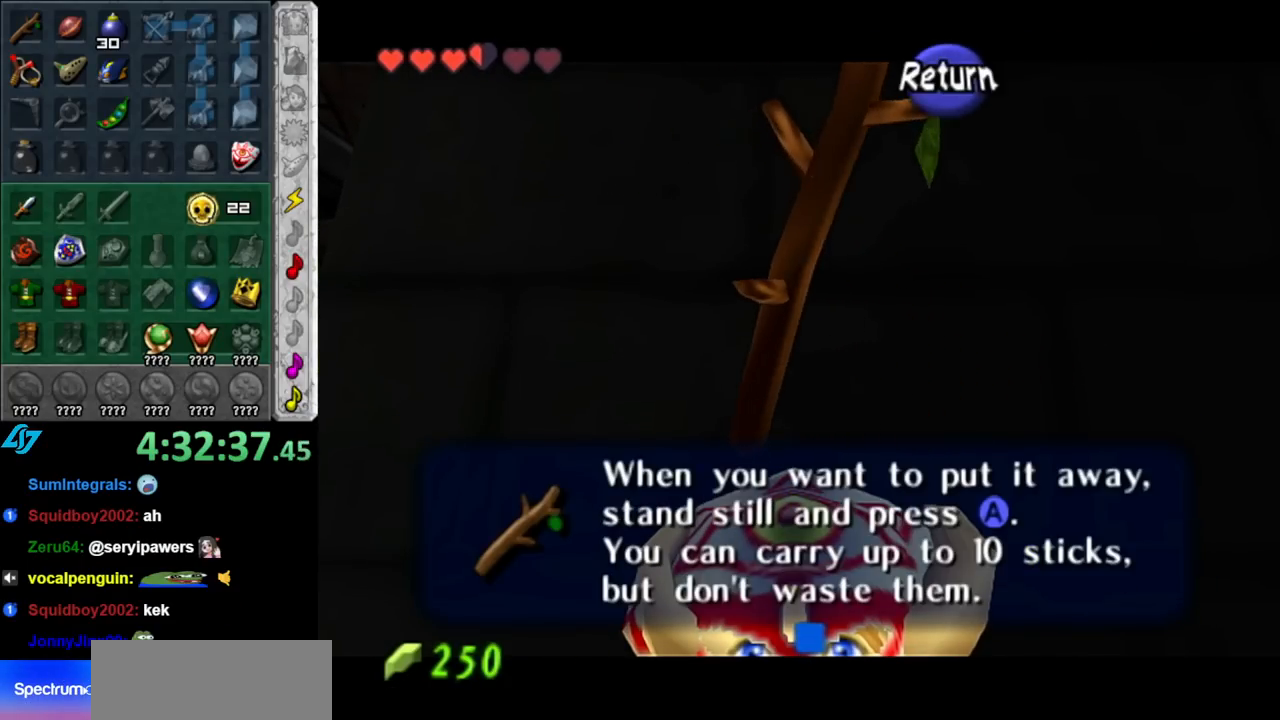
{"buttons": ["L1"], "left_stick": "up-right", "right_stick": "center", "events": [[33, "A", "up"], [217, "A", "down"], [367, "A", "up"], [367, "L1", "down"], [467, "left_stick", "up-right"]]}
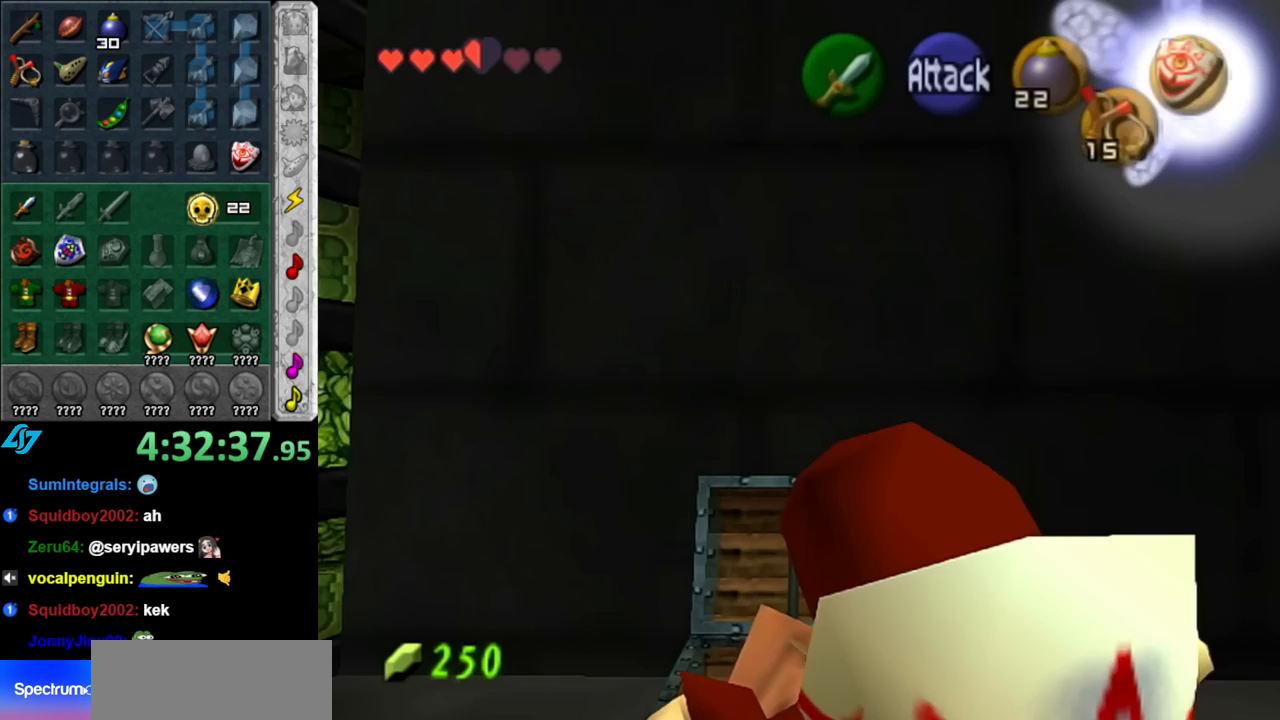
{"buttons": [], "left_stick": "up-left", "right_stick": "center", "events": [[33, "left_stick", "up"], [83, "L1", "up"], [500, "left_stick", "up-left"]]}
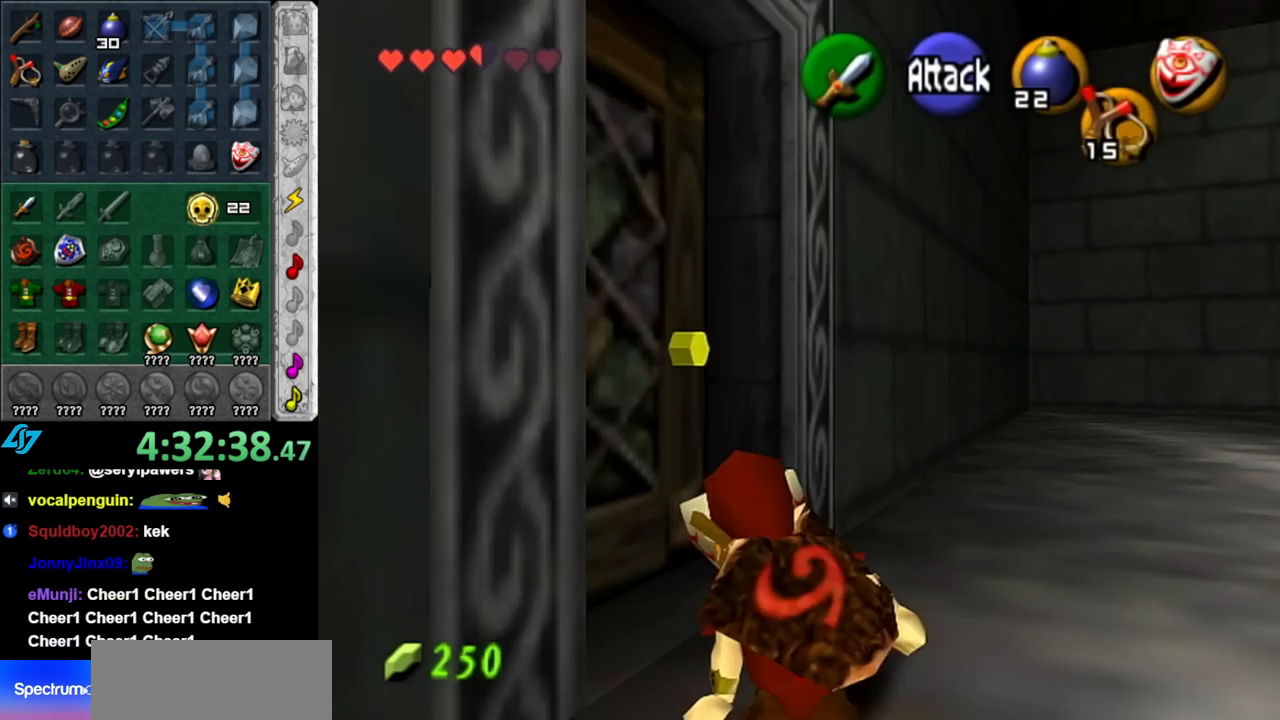
{"buttons": ["A"], "left_stick": "center", "right_stick": "center", "events": [[150, "A", "down"], [150, "L1", "down"], [183, "left_stick", "center"], [250, "A", "up"], [350, "A", "down"], [367, "L1", "up"], [433, "A", "up"], [500, "A", "down"]]}
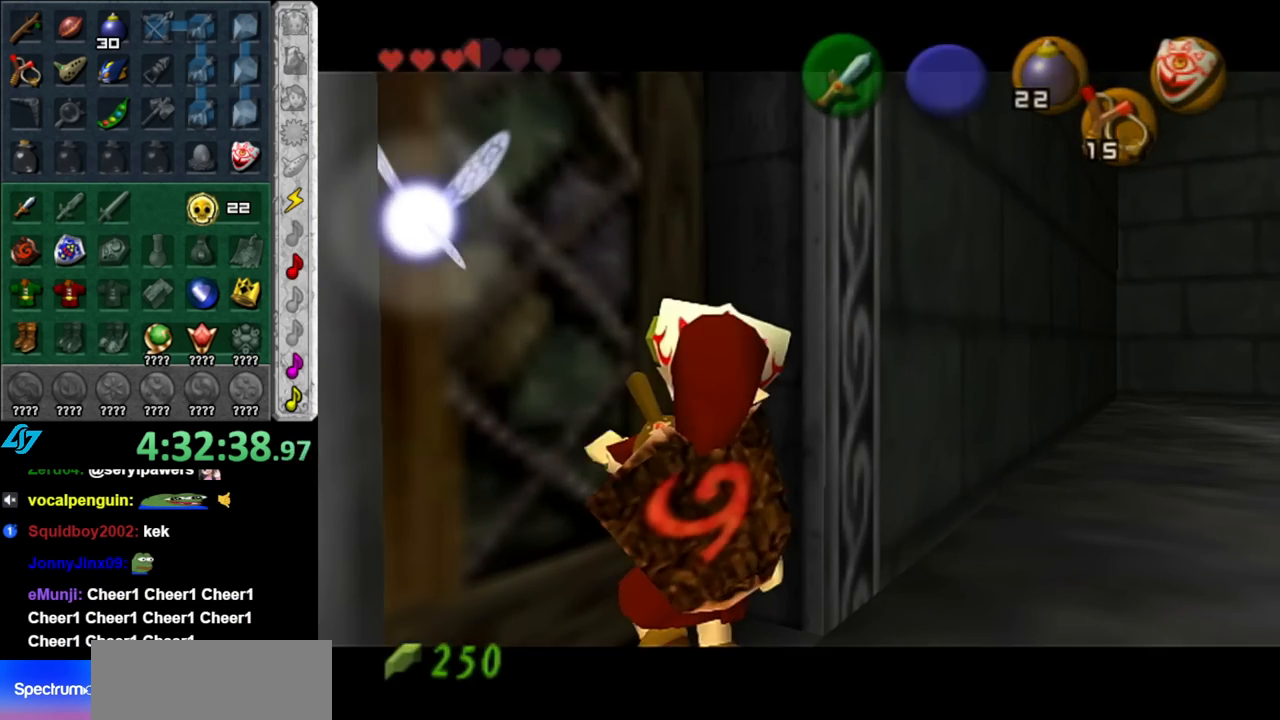
{"buttons": [], "left_stick": "center", "right_stick": "center", "events": [[117, "A", "up"]]}
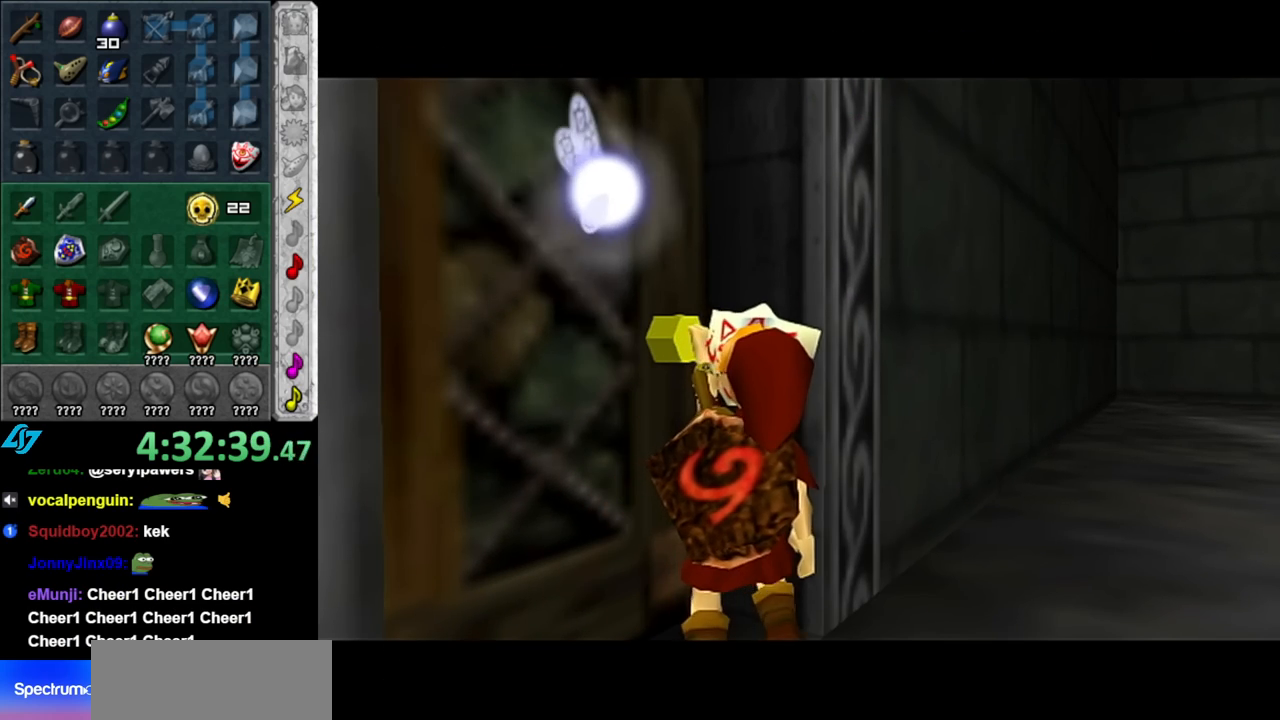
{"buttons": [], "left_stick": "center", "right_stick": "center", "events": []}
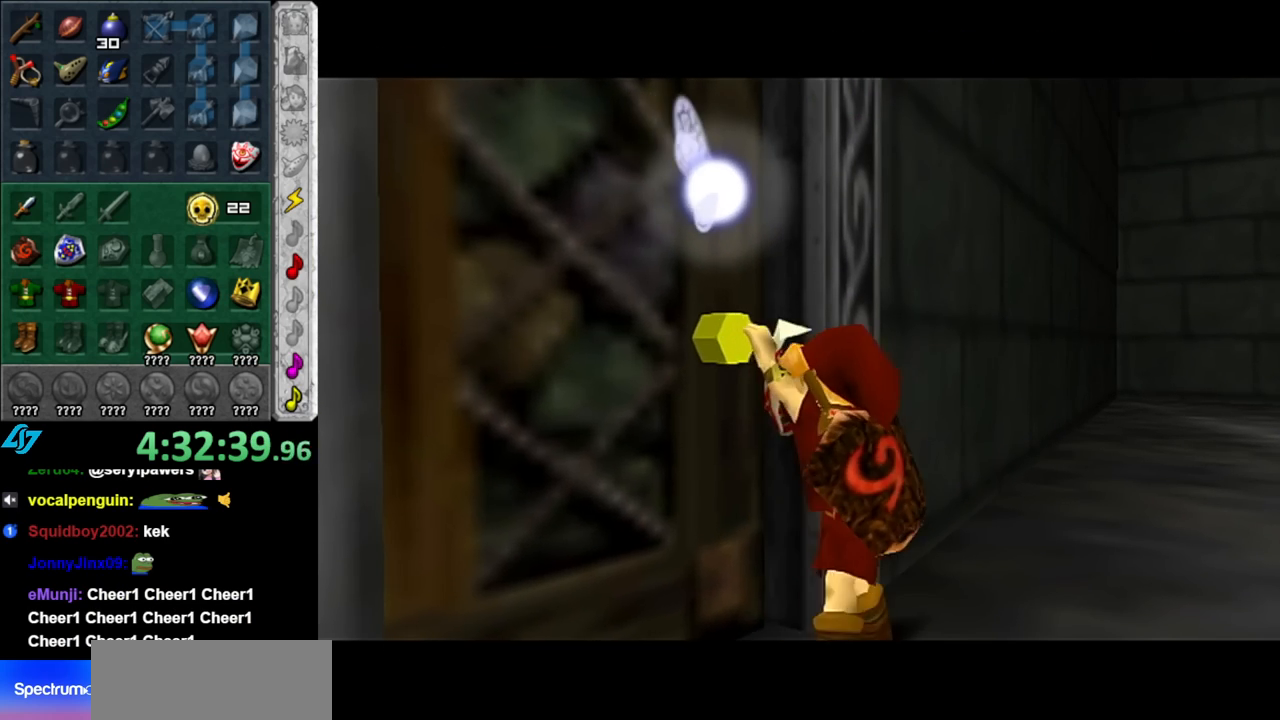
{"buttons": [], "left_stick": "center", "right_stick": "center", "events": []}
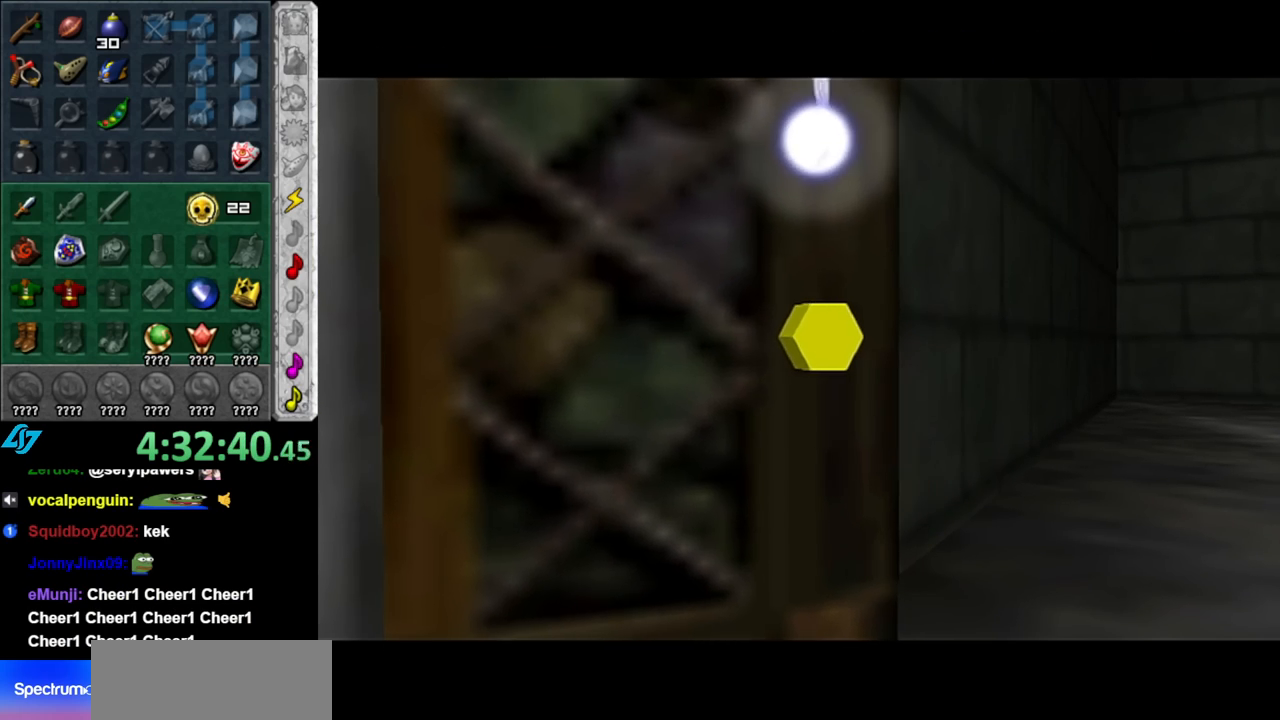
{"buttons": [], "left_stick": "center", "right_stick": "center", "events": []}
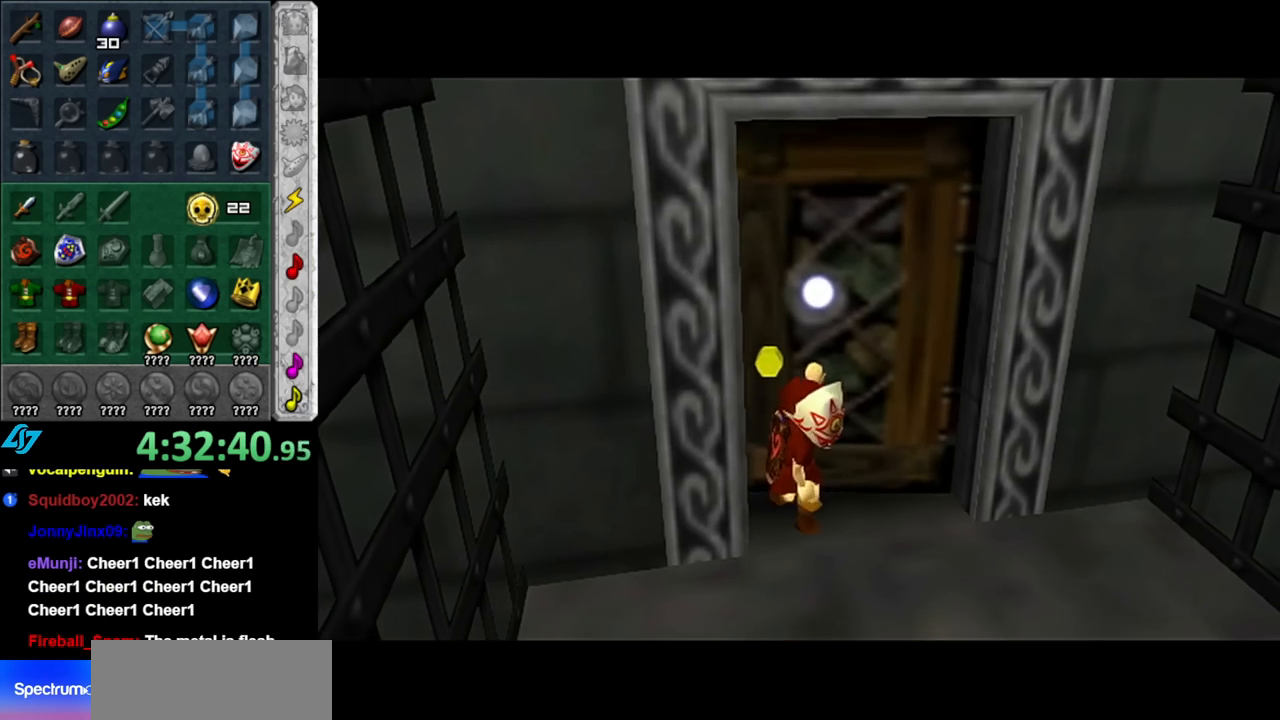
{"buttons": [], "left_stick": "up", "right_stick": "center", "events": [[433, "left_stick", "up"]]}
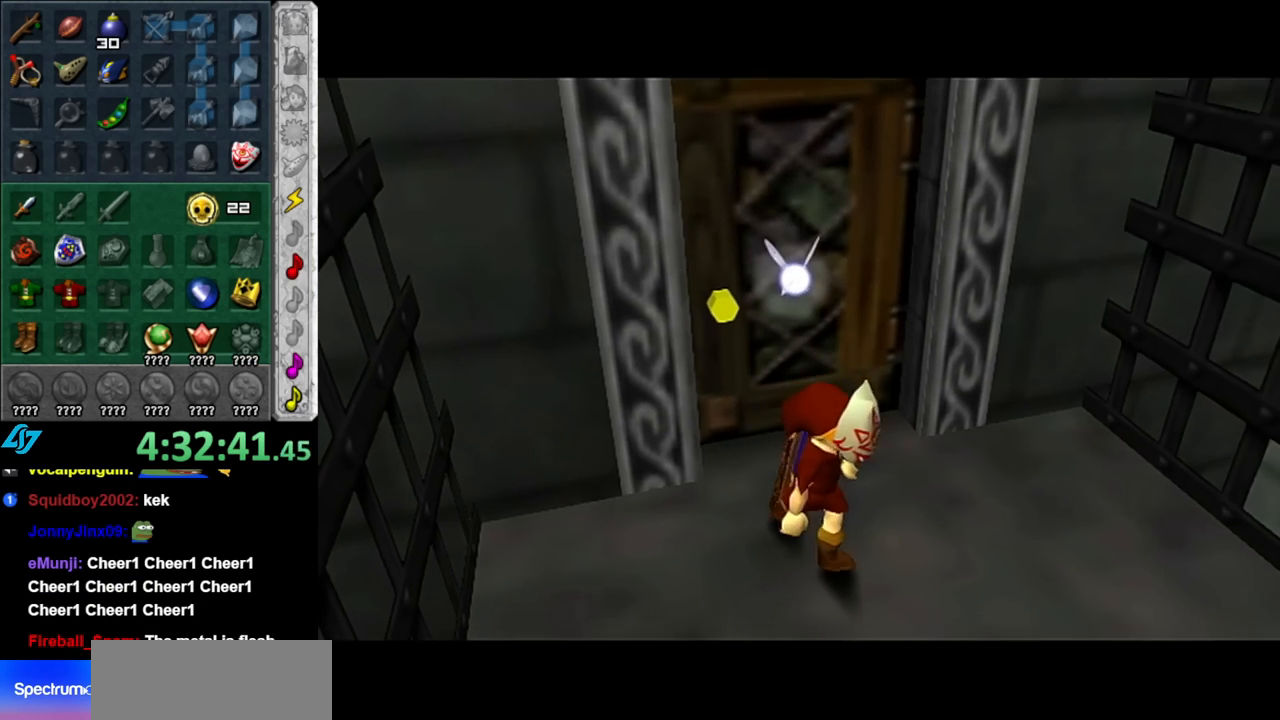
{"buttons": [], "left_stick": "up", "right_stick": "center", "events": []}
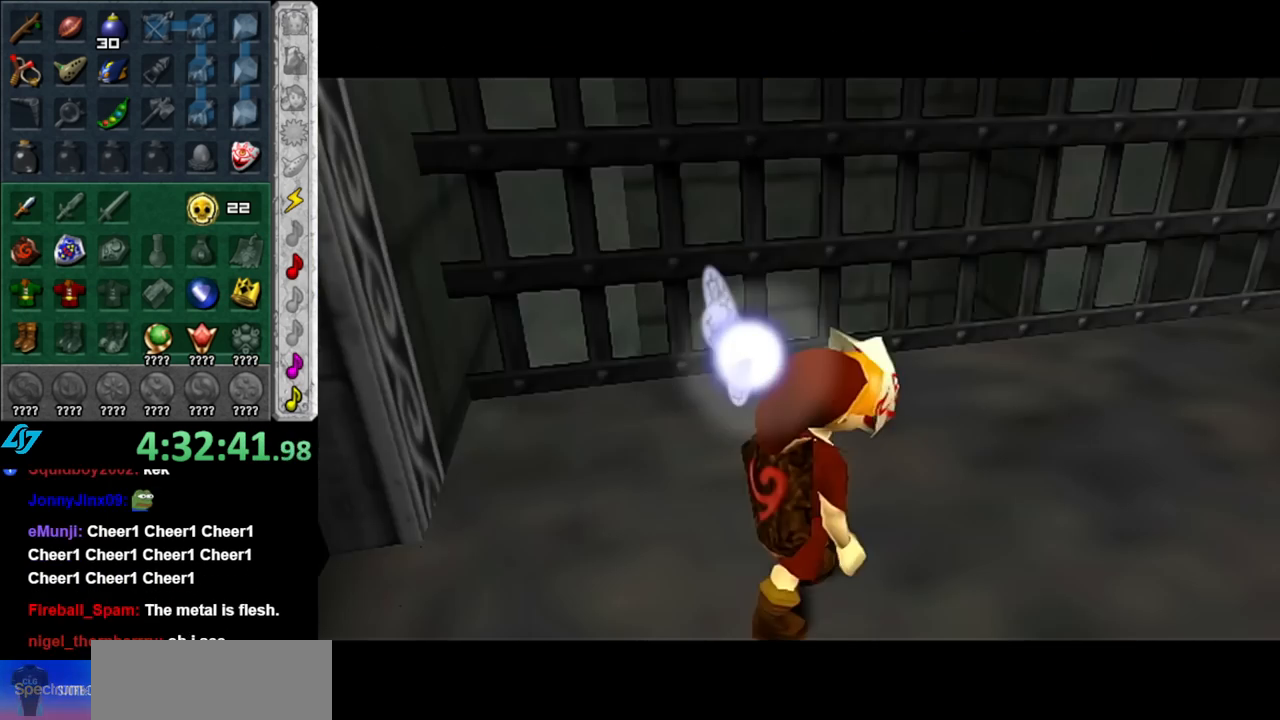
{"buttons": [], "left_stick": "up", "right_stick": "center", "events": []}
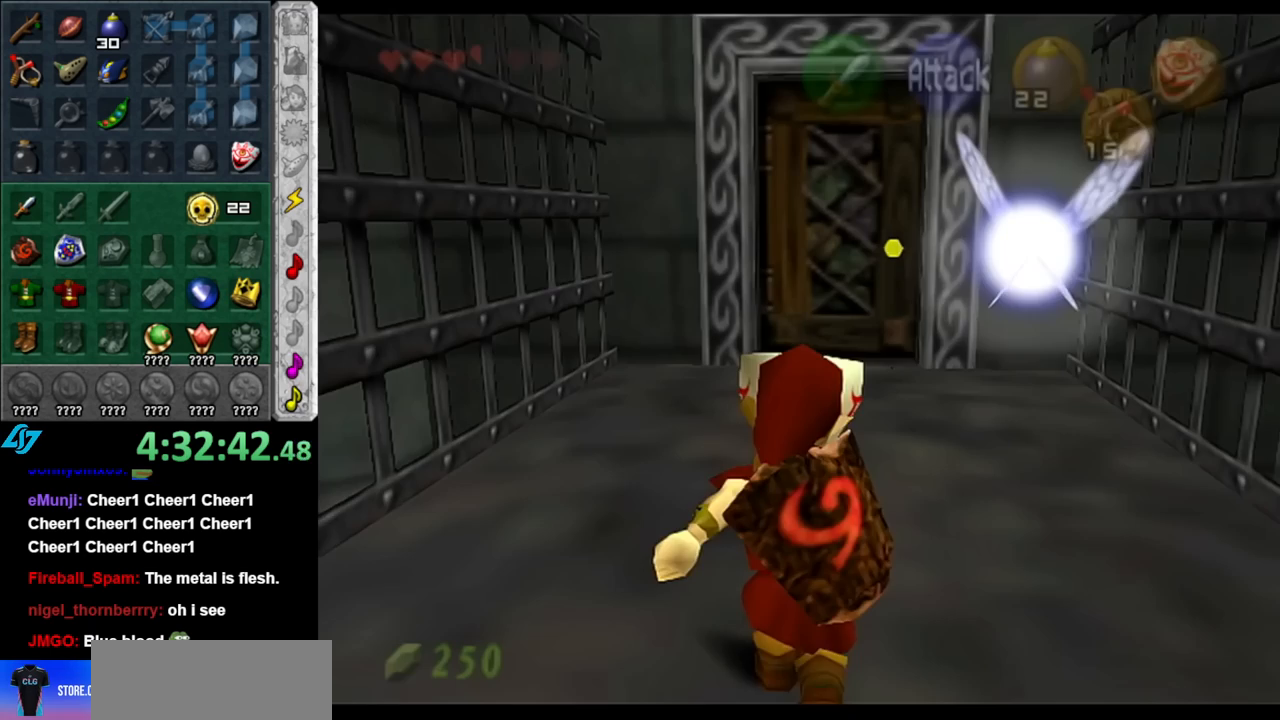
{"buttons": [], "left_stick": "up", "right_stick": "center", "events": []}
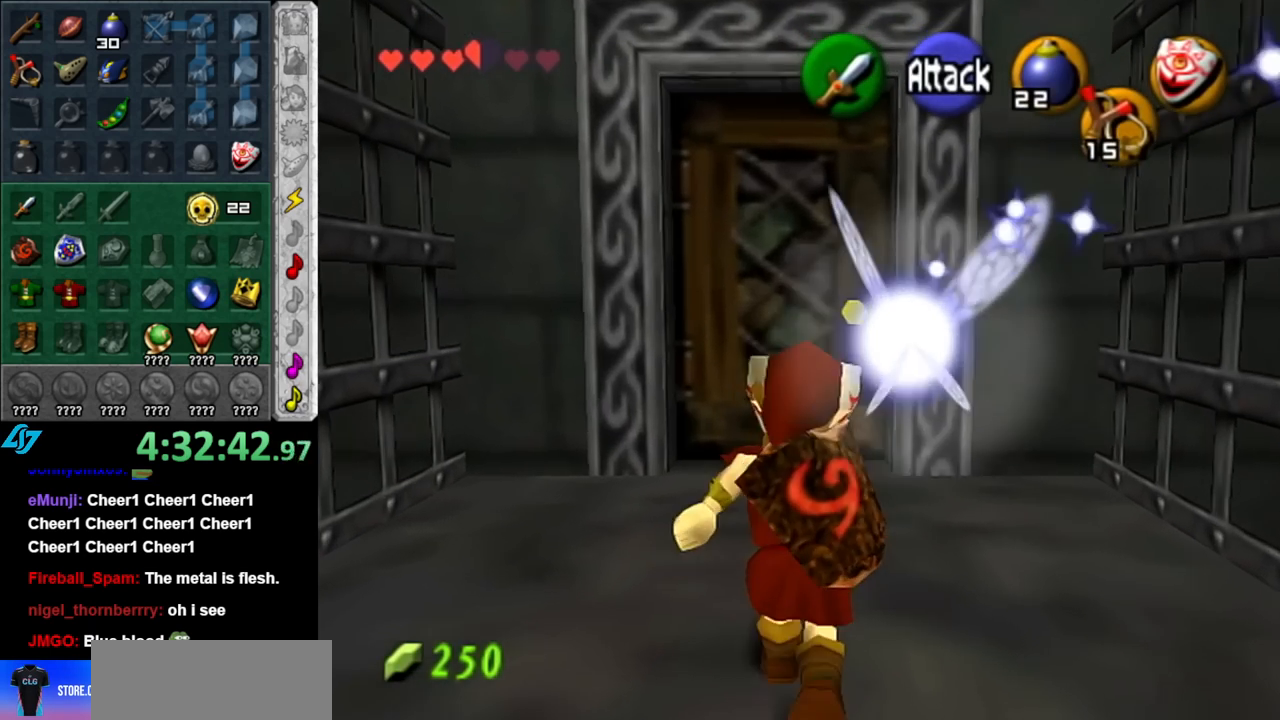
{"buttons": ["A"], "left_stick": "up", "right_stick": "center", "events": [[333, "A", "down"], [433, "A", "up"], [500, "A", "down"]]}
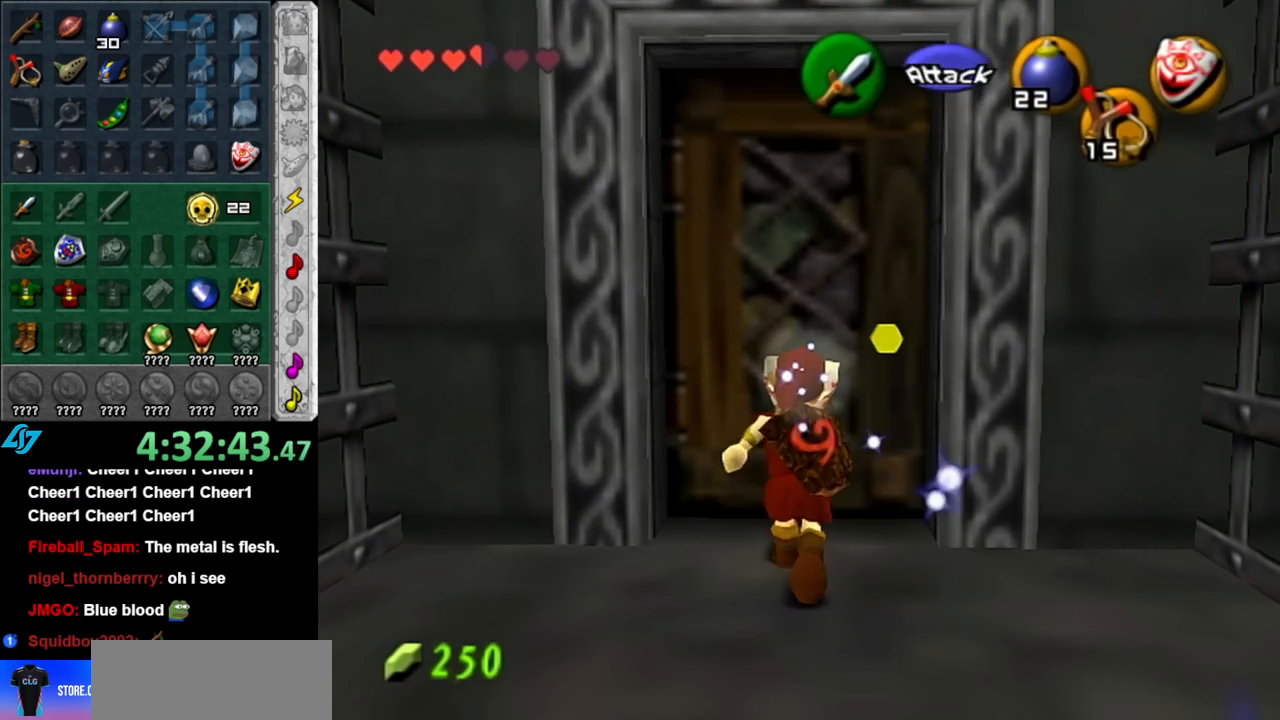
{"buttons": [], "left_stick": "up", "right_stick": "center", "events": [[83, "A", "up"]]}
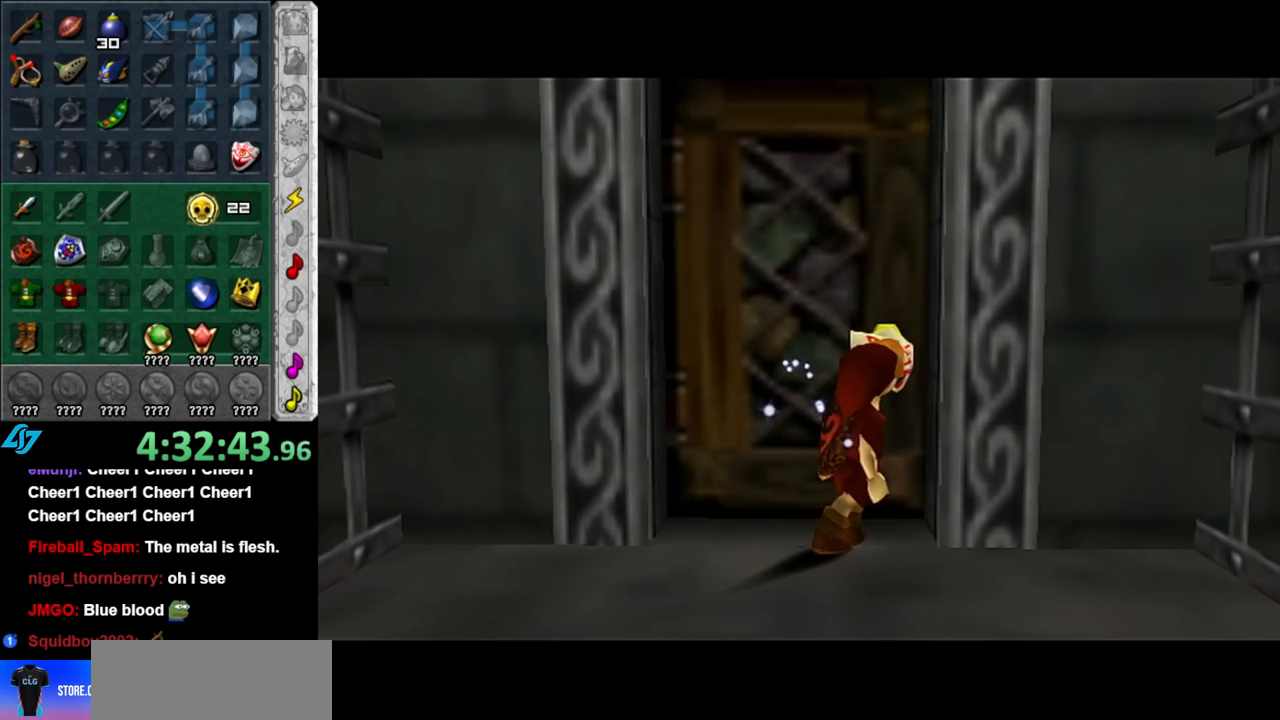
{"buttons": [], "left_stick": "up", "right_stick": "center", "events": []}
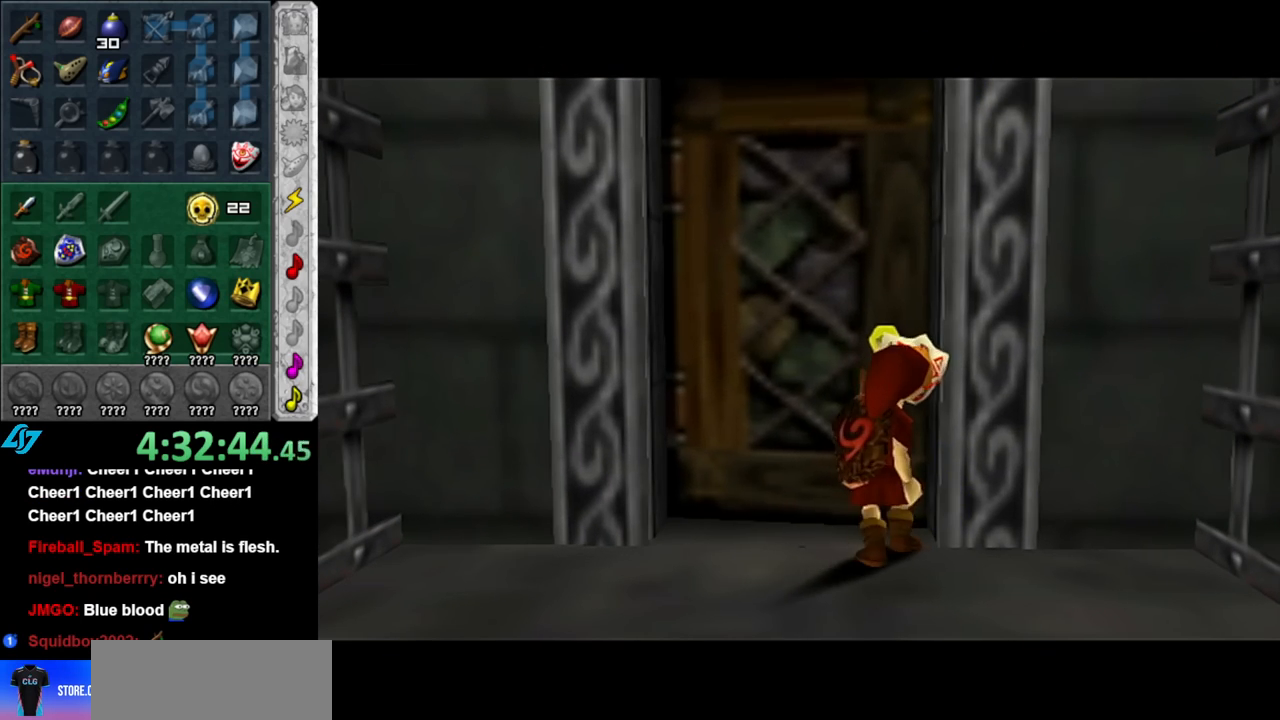
{"buttons": [], "left_stick": "up", "right_stick": "center", "events": []}
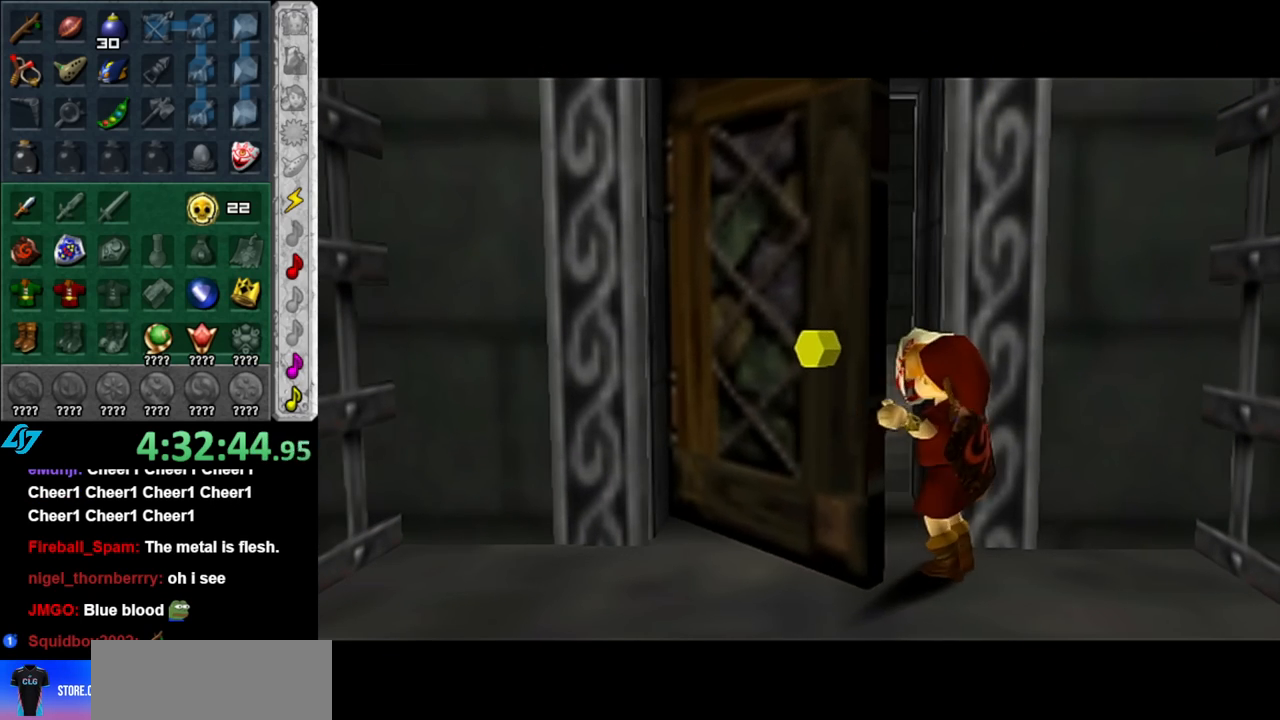
{"buttons": [], "left_stick": "up", "right_stick": "center", "events": []}
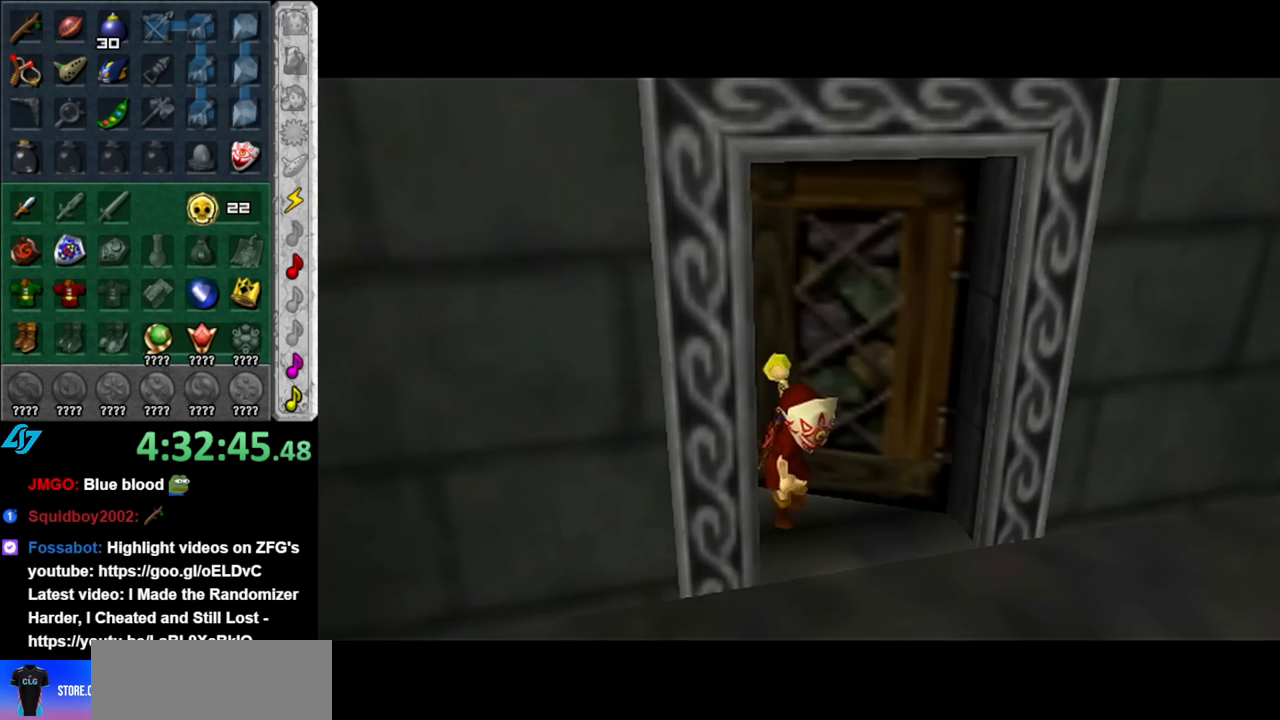
{"buttons": [], "left_stick": "up", "right_stick": "center", "events": []}
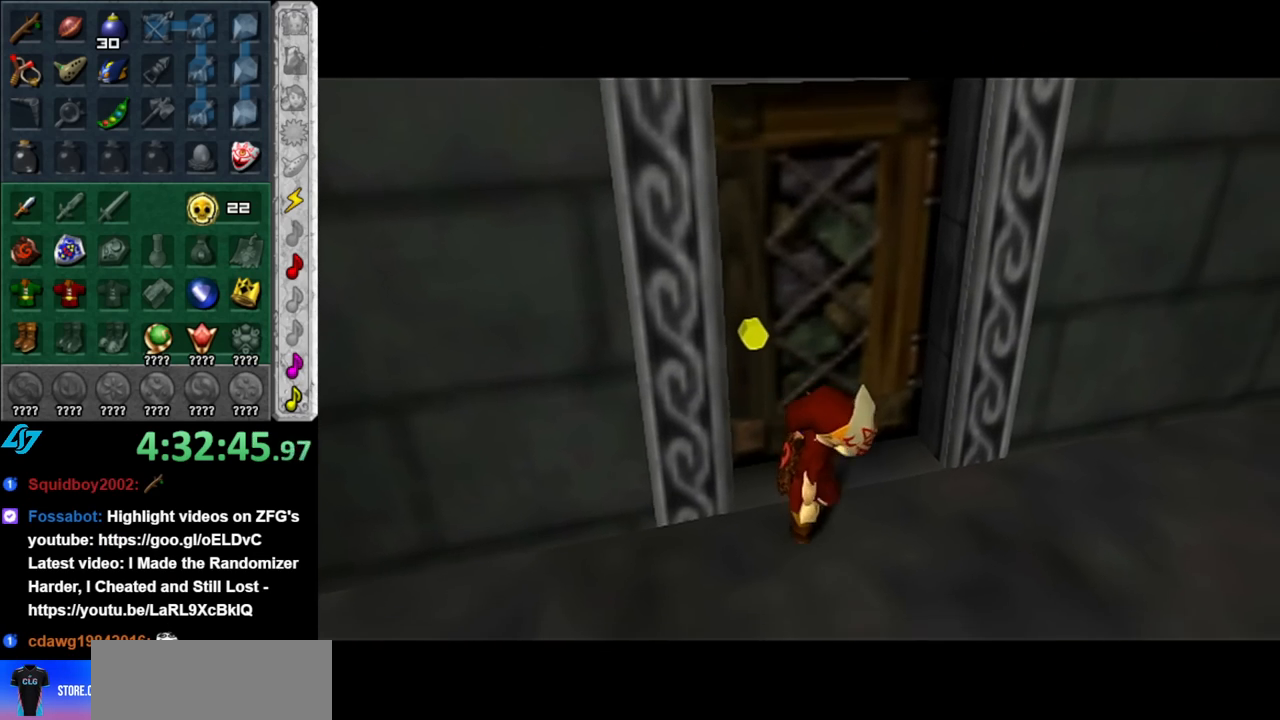
{"buttons": [], "left_stick": "up", "right_stick": "center", "events": []}
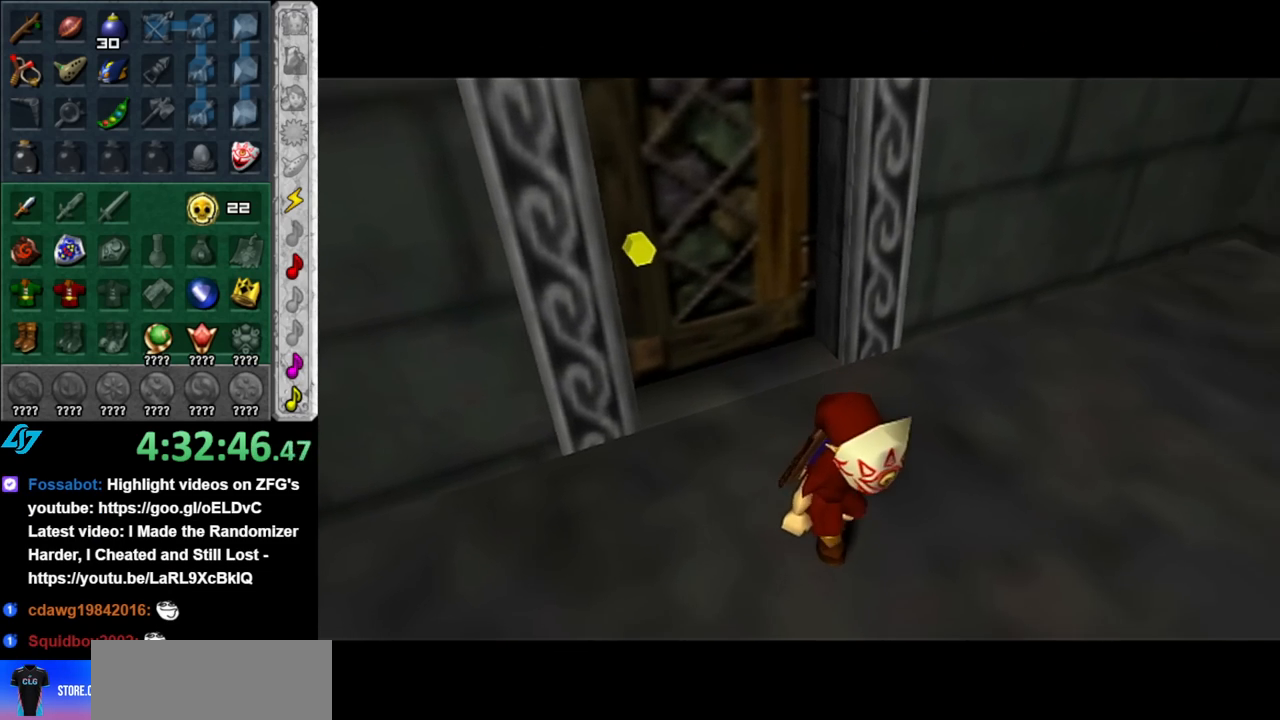
{"buttons": [], "left_stick": "up", "right_stick": "center", "events": []}
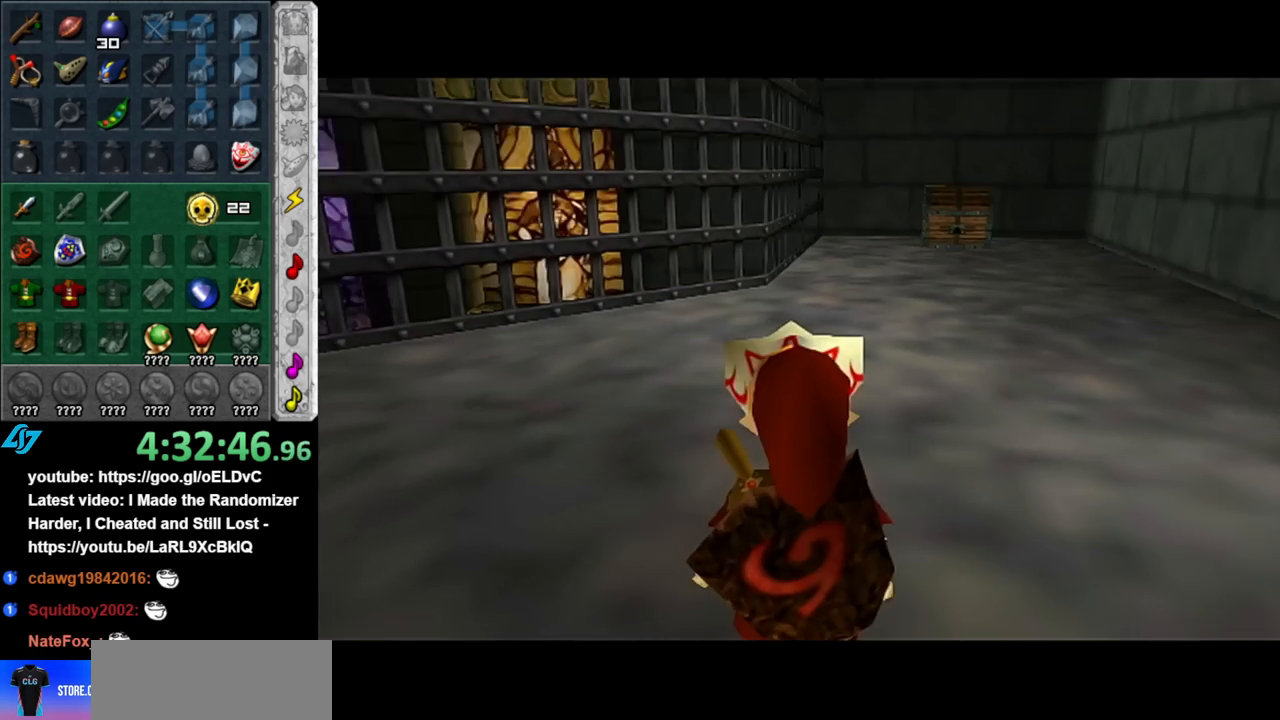
{"buttons": ["A"], "left_stick": "up", "right_stick": "center", "events": [[400, "A", "down"]]}
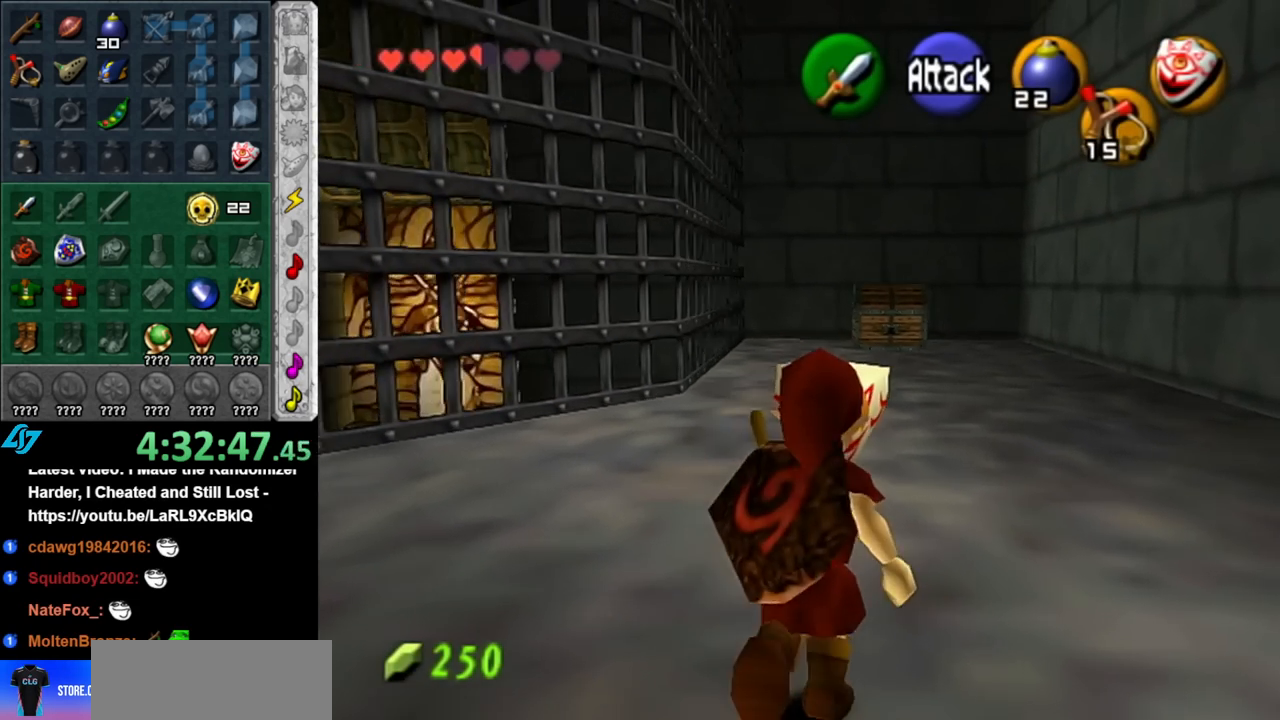
{"buttons": [], "left_stick": "up", "right_stick": "center", "events": [[33, "A", "up"], [100, "A", "down"], [217, "A", "up"]]}
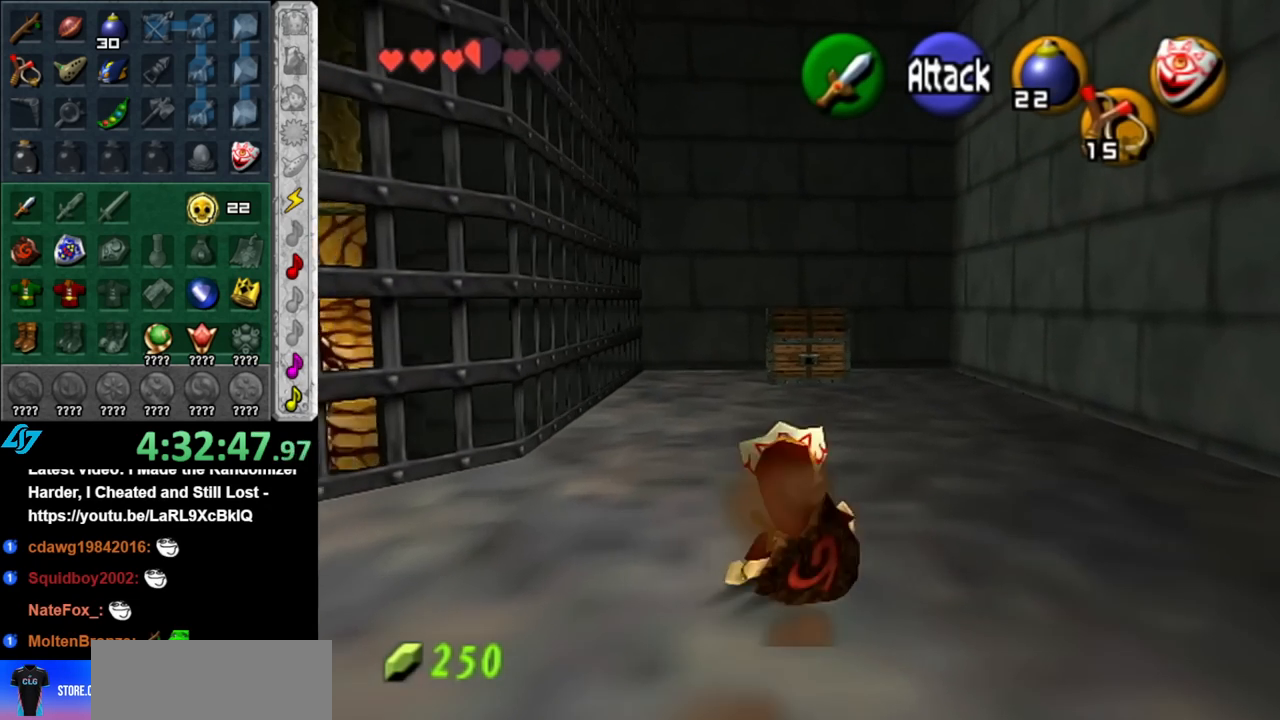
{"buttons": [], "left_stick": "up", "right_stick": "center", "events": [[117, "A", "down"], [283, "A", "up"]]}
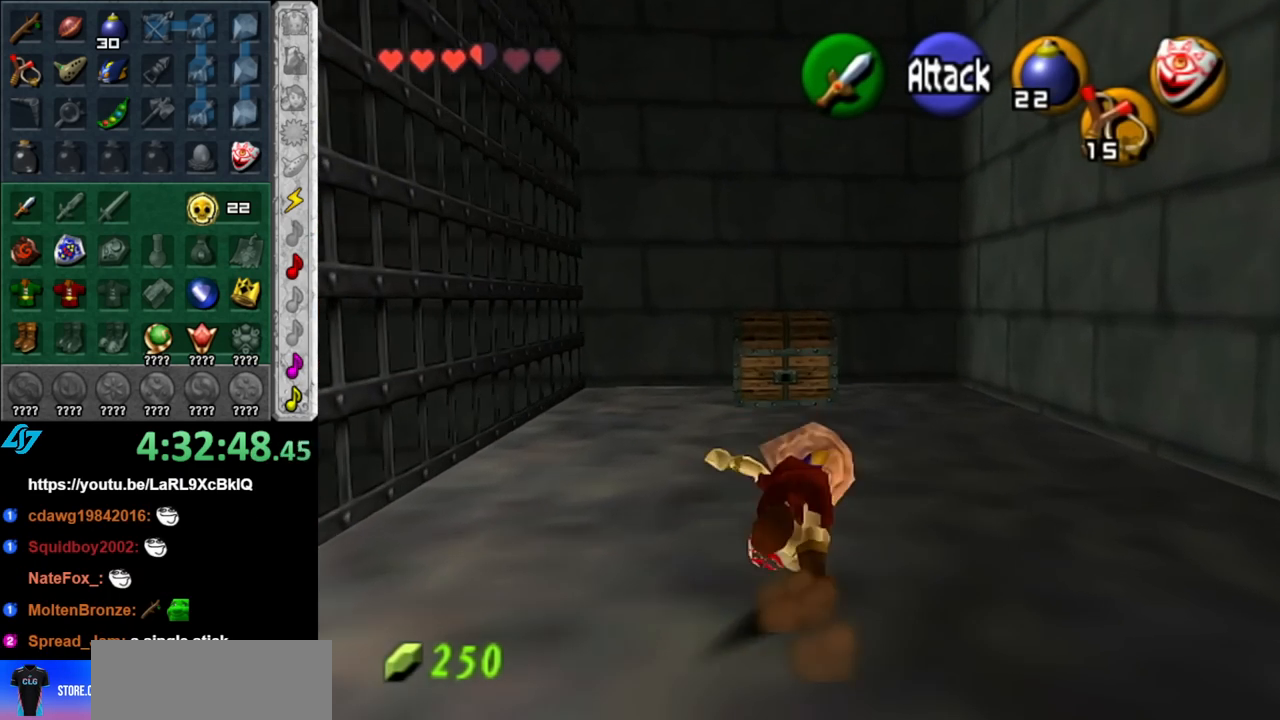
{"buttons": [], "left_stick": "up", "right_stick": "center", "events": []}
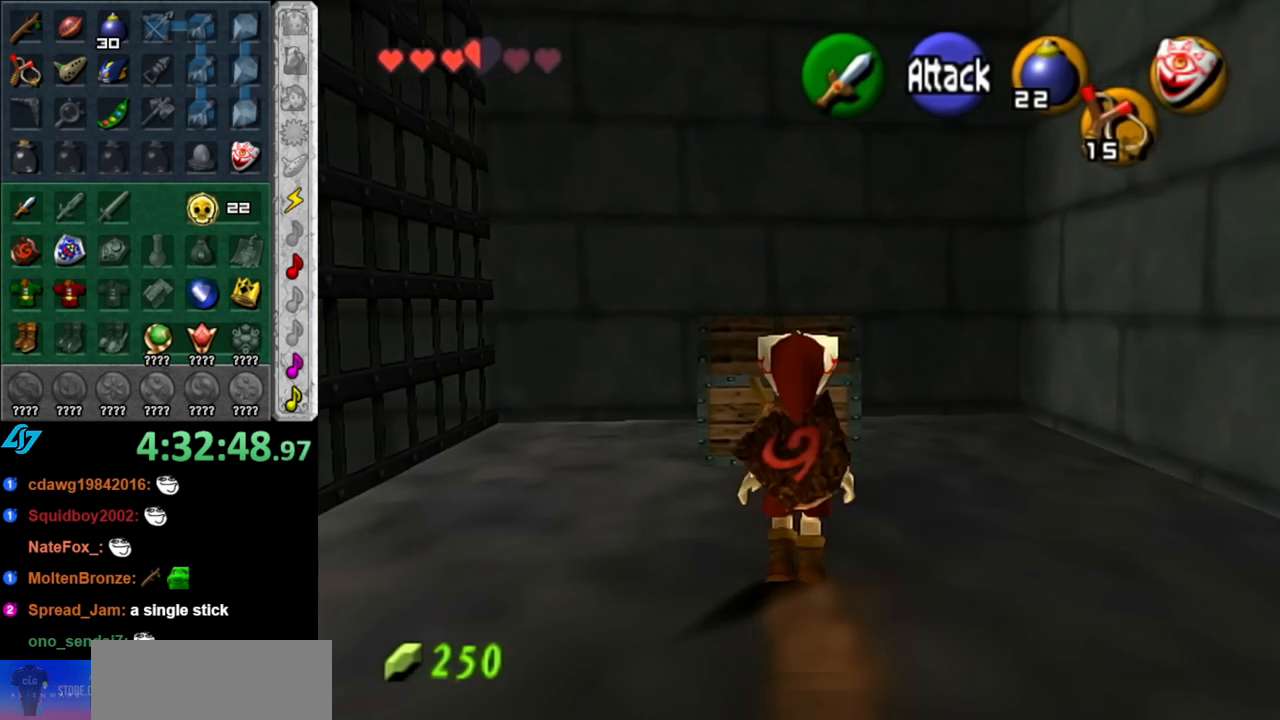
{"buttons": [], "left_stick": "center", "right_stick": "center", "events": [[250, "A", "down"], [317, "left_stick", "center"], [333, "A", "up"], [400, "A", "down"], [500, "A", "up"]]}
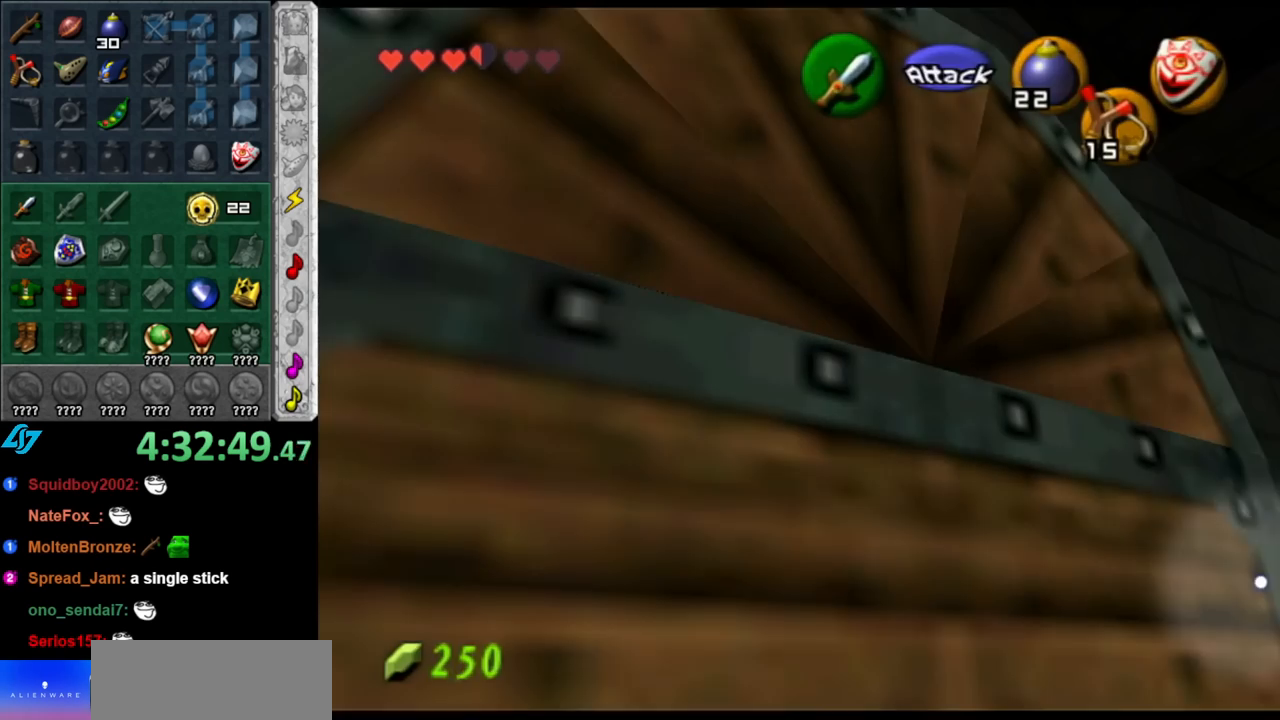
{"buttons": [], "left_stick": "center", "right_stick": "center", "events": [[67, "A", "down"], [150, "A", "up"], [217, "A", "down"], [317, "A", "up"]]}